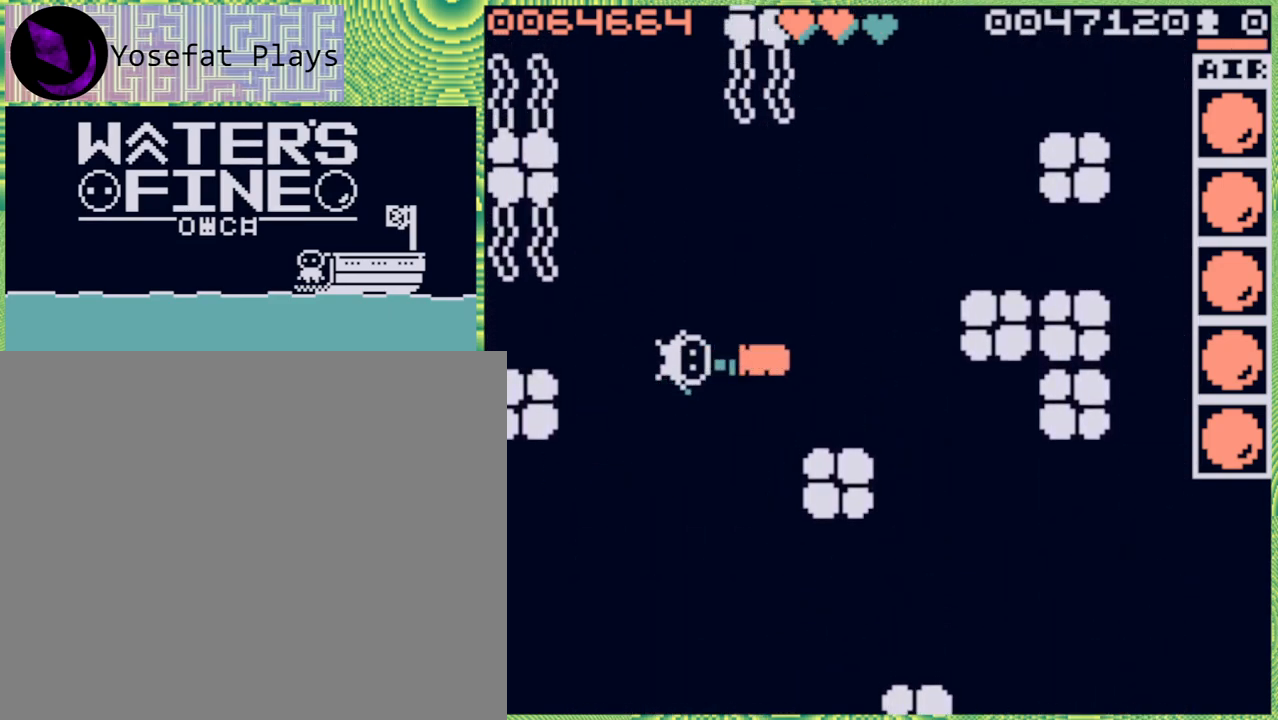
Gameplay with a controller (Nintendo layout); each line is a JSON object with the inputs held at the frame after it. "events" lists button and stick changes between this image and that frame as [ms after this image, input, new state], when the widget could be followed in between. Not read: L3 R3.
{"buttons": [], "left_stick": "center", "right_stick": "center", "events": []}
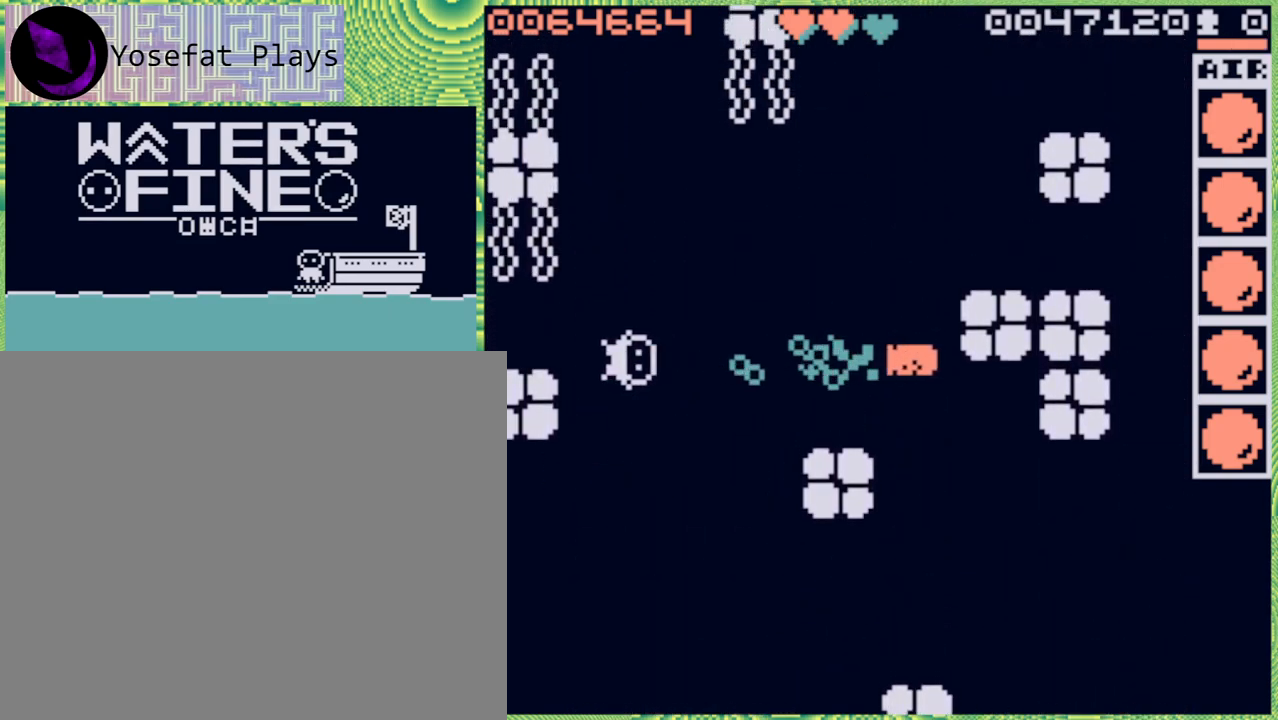
{"buttons": ["B"], "left_stick": "right", "right_stick": "center", "events": [[217, "left_stick", "right"], [317, "B", "down"], [433, "B", "up"], [500, "B", "down"]]}
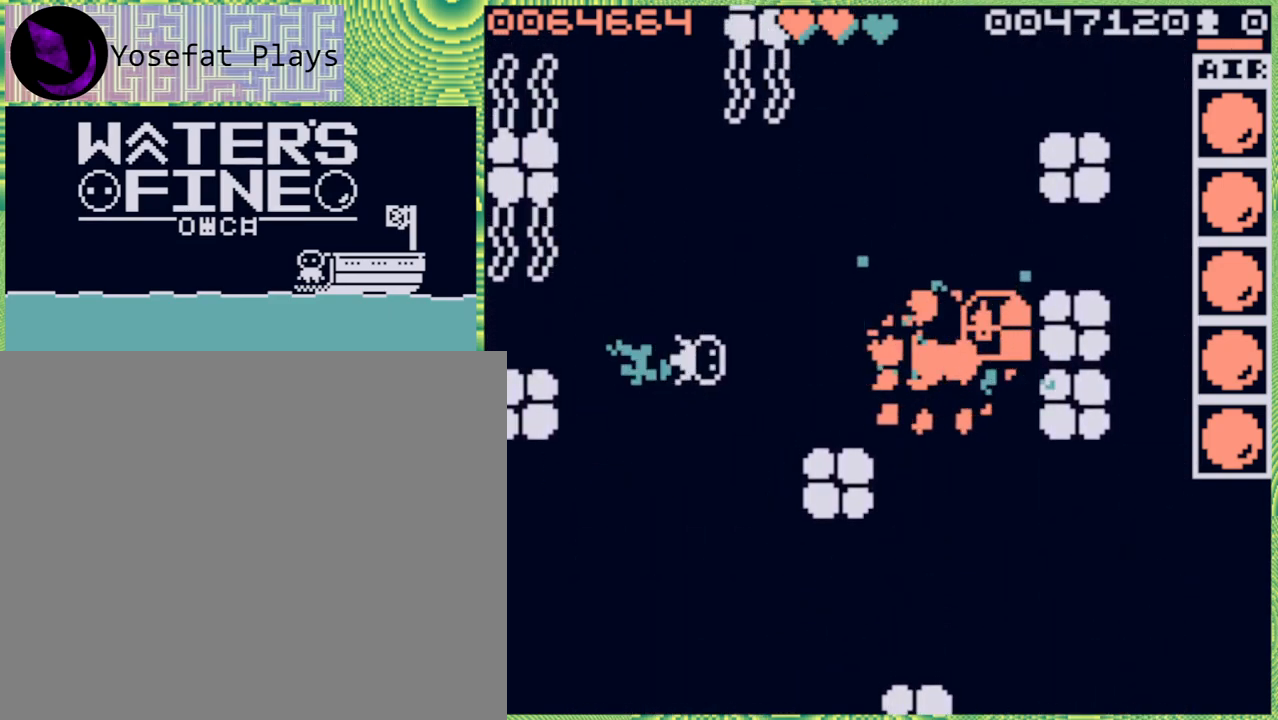
{"buttons": [], "left_stick": "up", "right_stick": "center", "events": [[117, "B", "up"], [167, "B", "down"], [300, "B", "up"], [467, "left_stick", "up"]]}
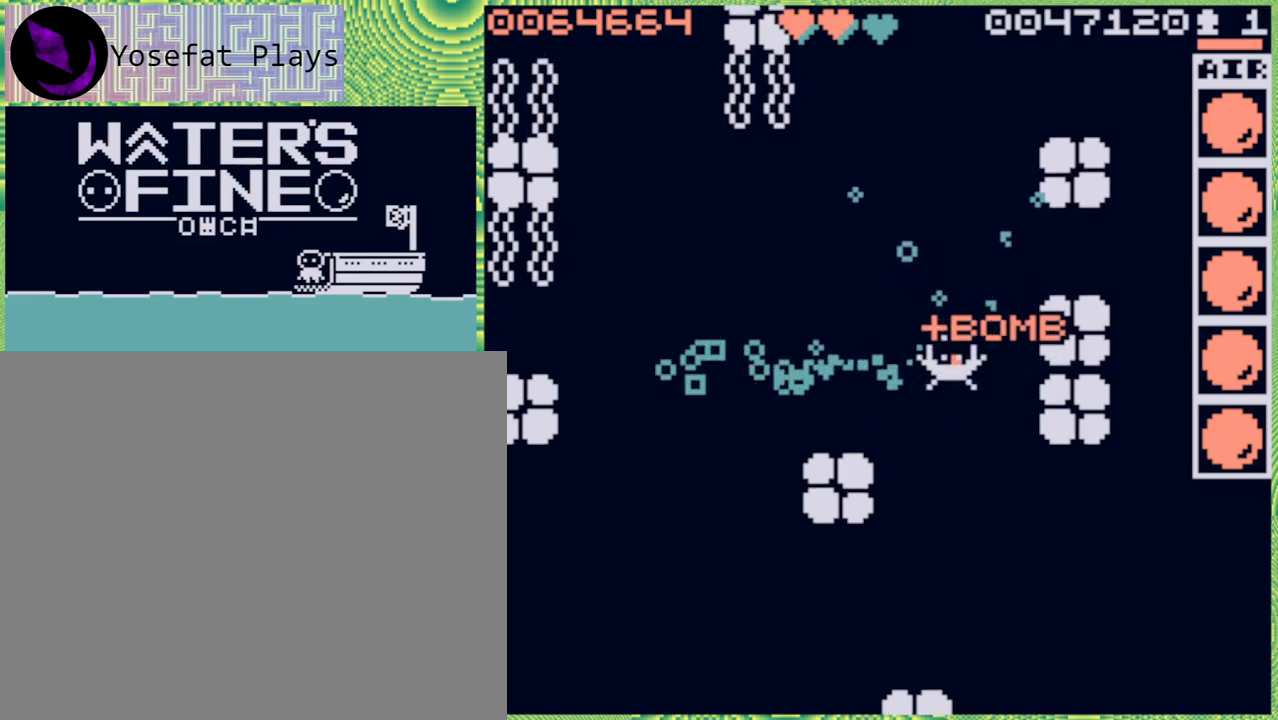
{"buttons": [], "left_stick": "left", "right_stick": "center", "events": [[83, "left_stick", "center"], [300, "left_stick", "left"]]}
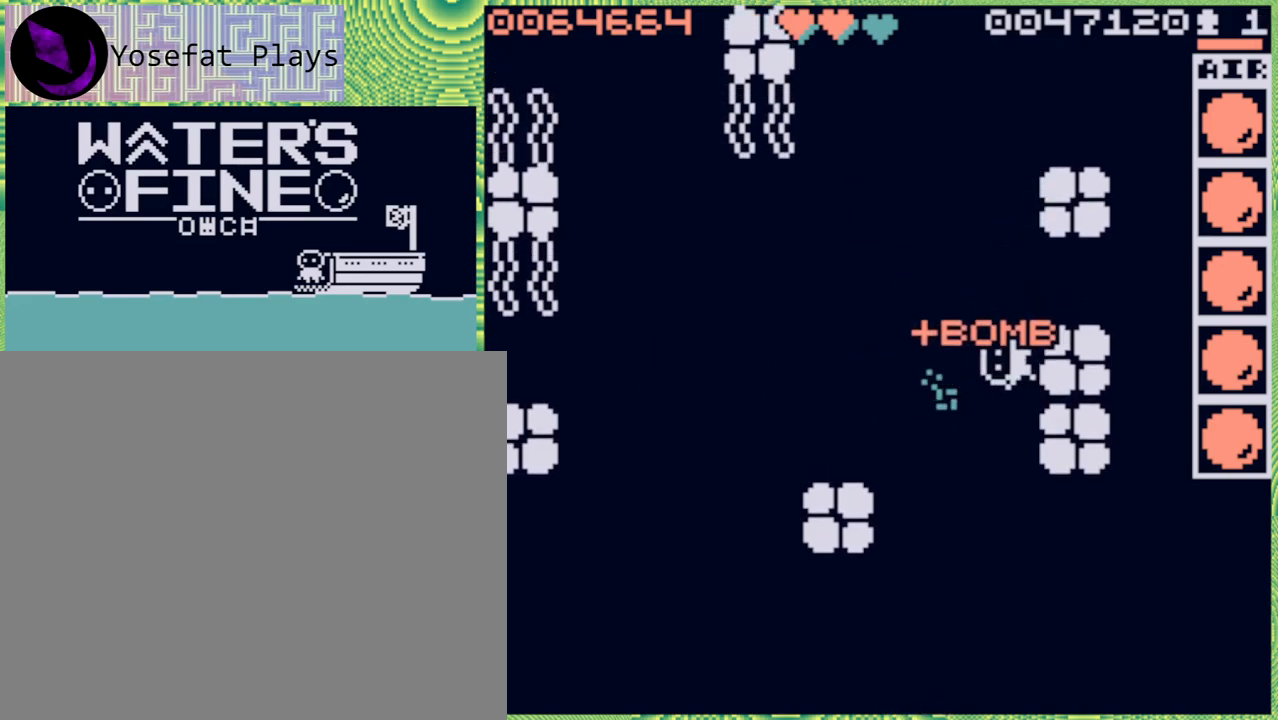
{"buttons": ["B"], "left_stick": "up", "right_stick": "center", "events": [[133, "left_stick", "center"], [400, "left_stick", "up"], [483, "B", "down"]]}
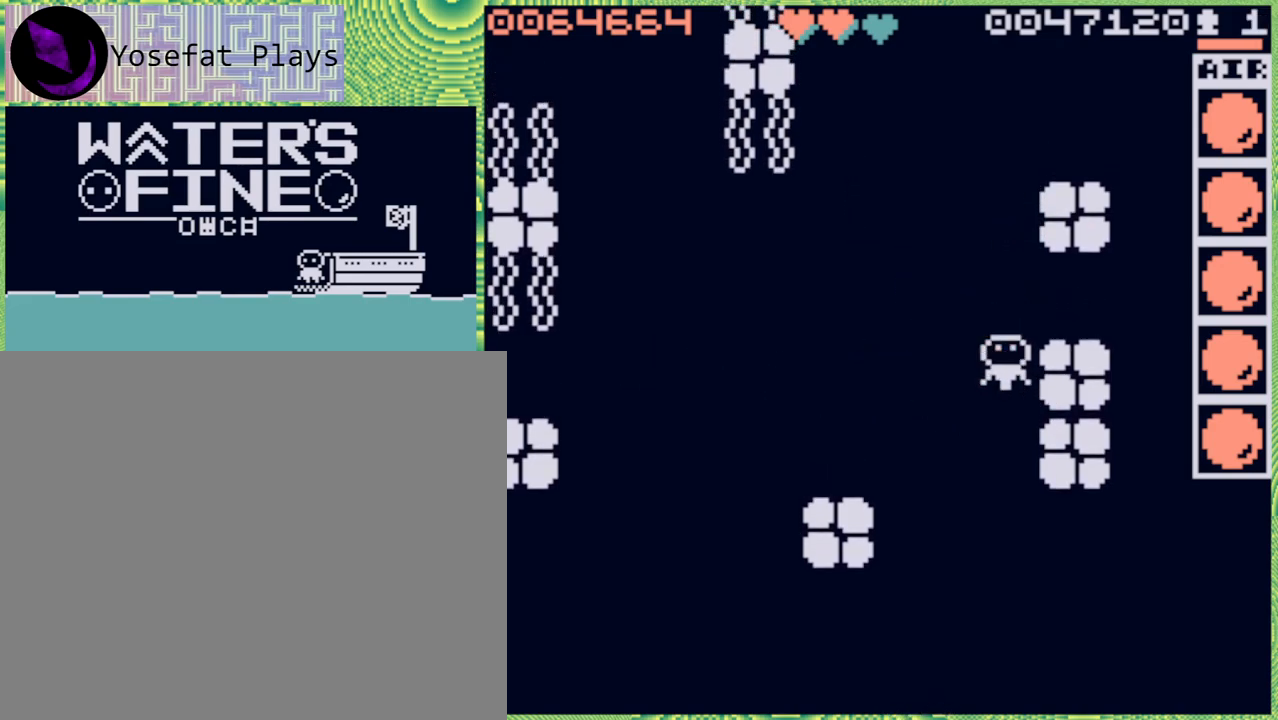
{"buttons": [], "left_stick": "center", "right_stick": "center", "events": [[117, "B", "up"], [250, "left_stick", "center"]]}
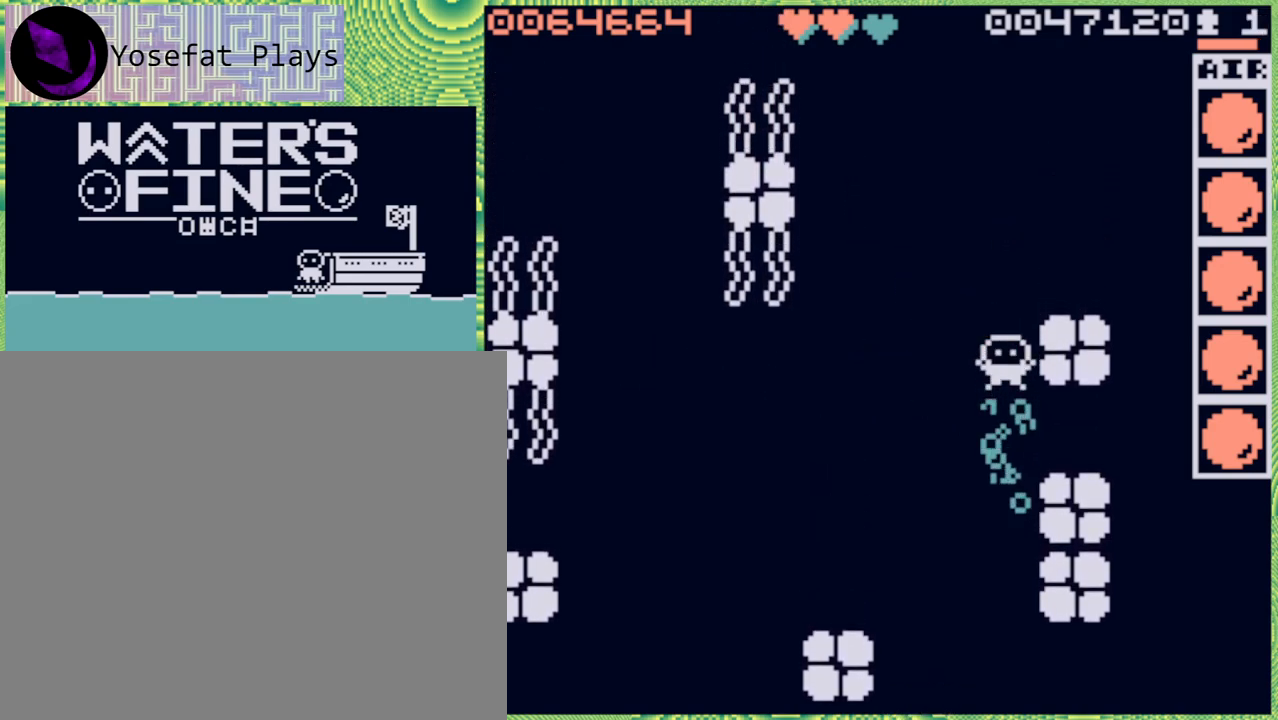
{"buttons": ["B"], "left_stick": "up", "right_stick": "center", "events": [[133, "left_stick", "up"], [200, "B", "down"], [300, "B", "up"], [500, "B", "down"]]}
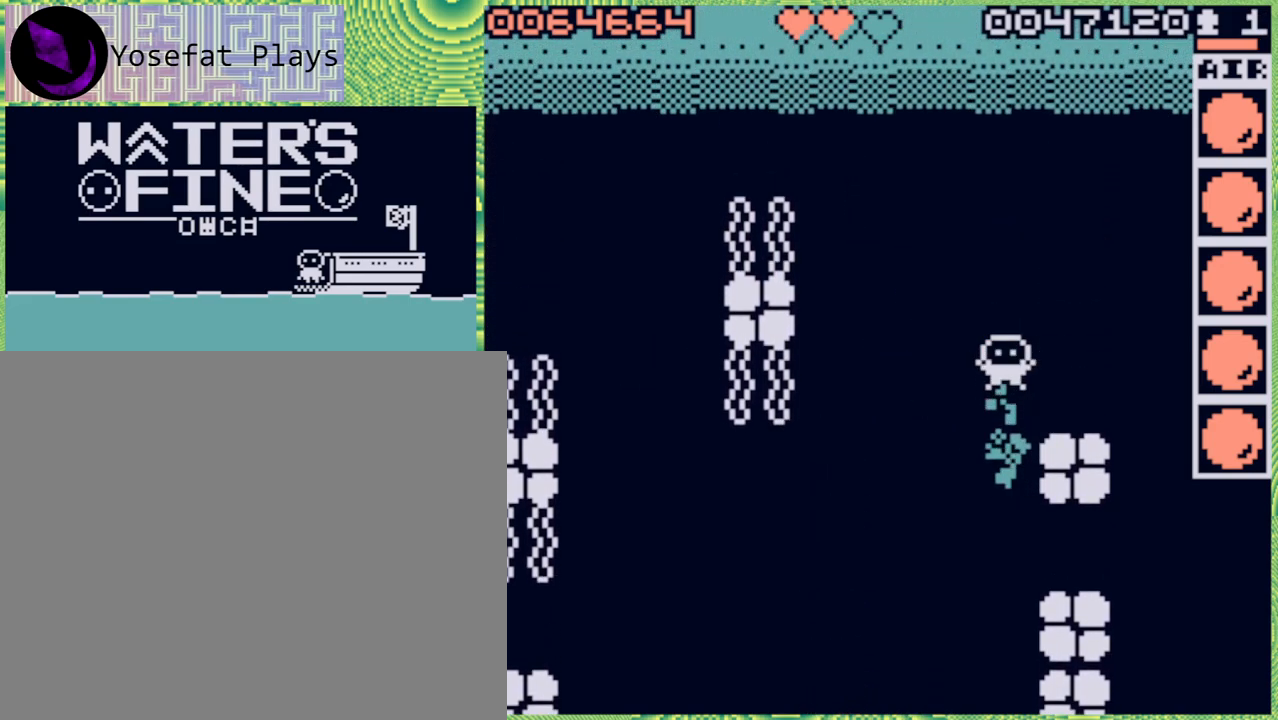
{"buttons": [], "left_stick": "center", "right_stick": "center", "events": [[100, "B", "up"], [233, "left_stick", "center"]]}
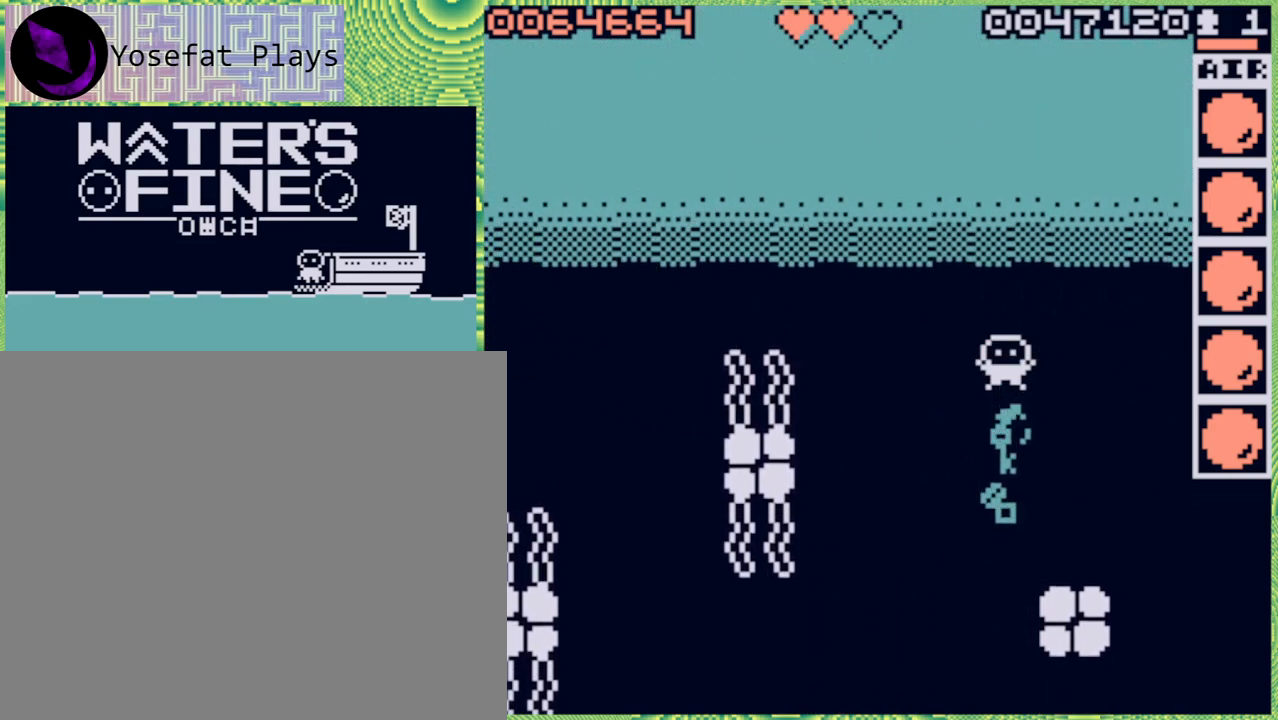
{"buttons": [], "left_stick": "up", "right_stick": "center", "events": [[117, "left_stick", "up"], [167, "B", "down"], [233, "B", "up"], [333, "B", "down"], [450, "B", "up"]]}
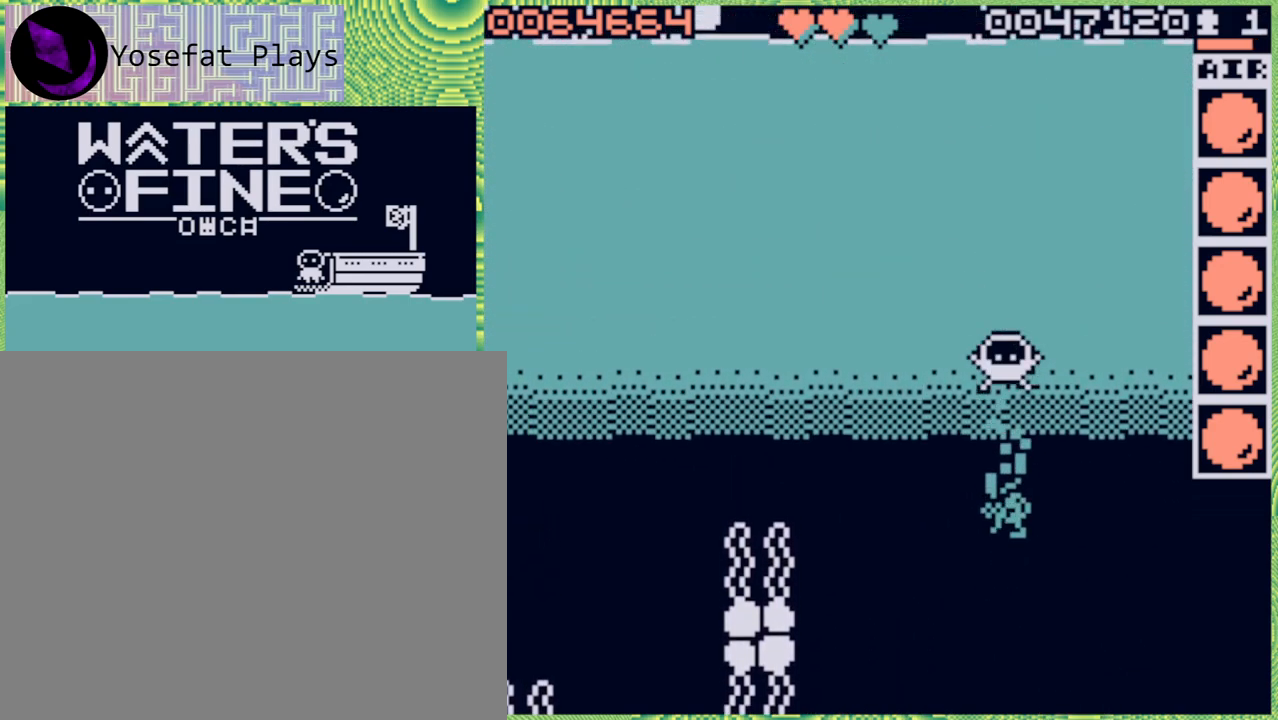
{"buttons": ["B"], "left_stick": "up", "right_stick": "center", "events": [[33, "B", "down"], [117, "B", "up"], [217, "B", "down"], [333, "B", "up"], [383, "B", "down"]]}
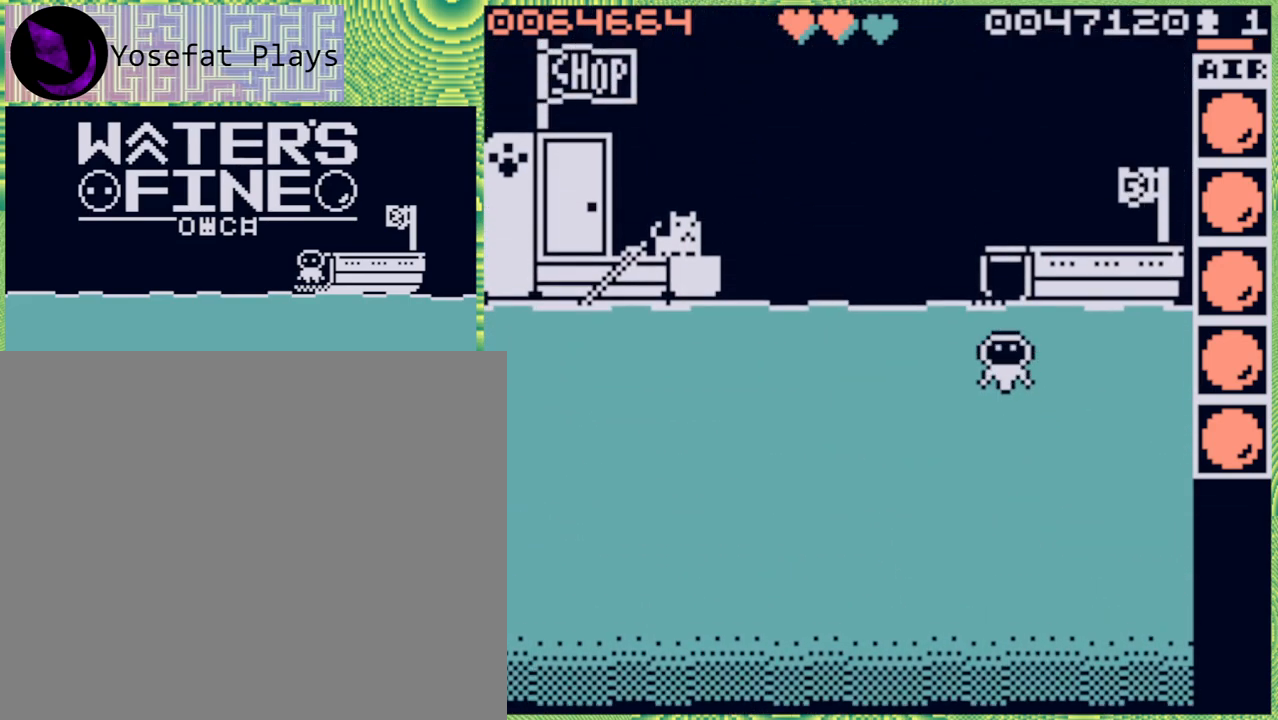
{"buttons": [], "left_stick": "center", "right_stick": "center", "events": [[17, "B", "up"], [67, "B", "down"], [200, "B", "up"], [267, "B", "down"], [400, "B", "up"], [483, "left_stick", "center"]]}
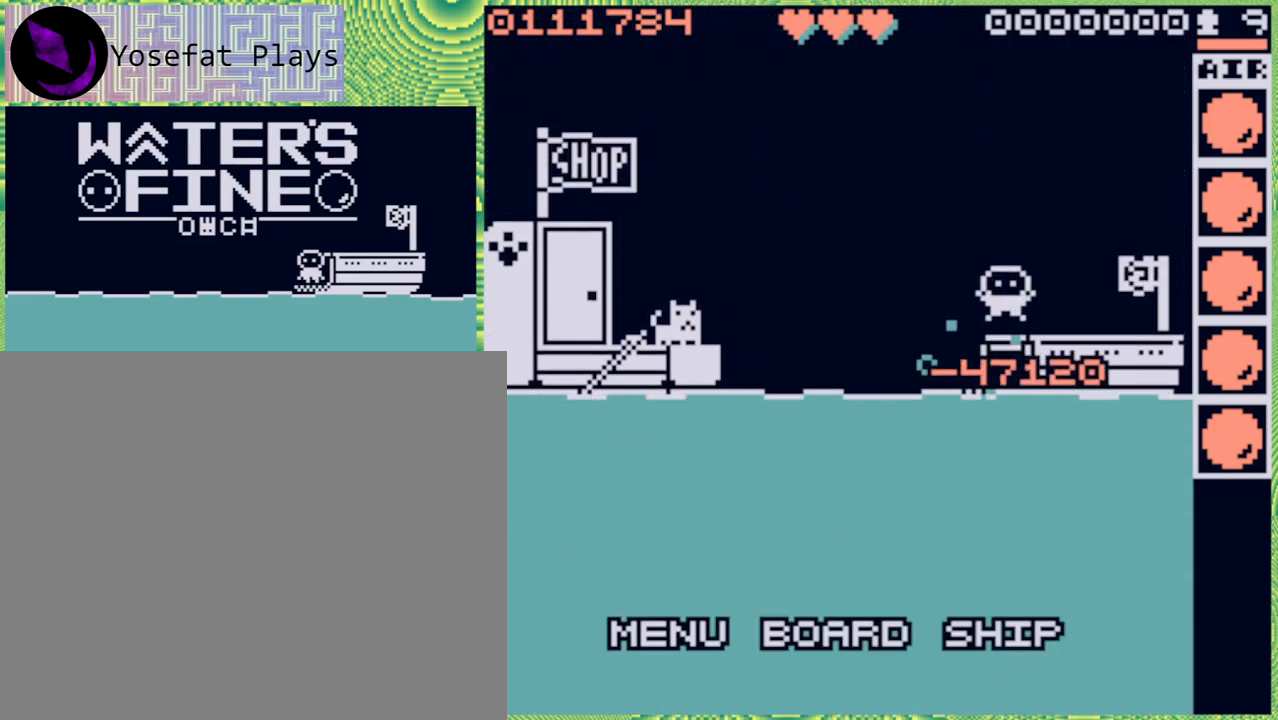
{"buttons": [], "left_stick": "center", "right_stick": "center", "events": []}
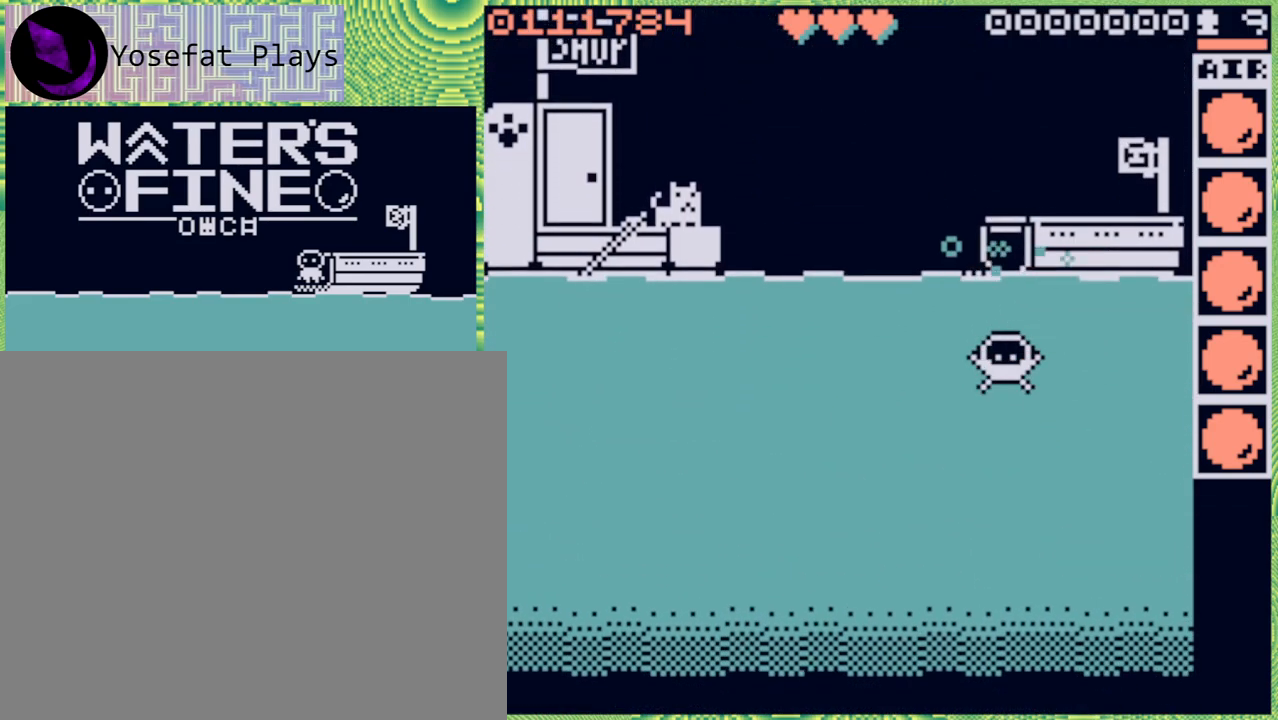
{"buttons": [], "left_stick": "center", "right_stick": "center", "events": []}
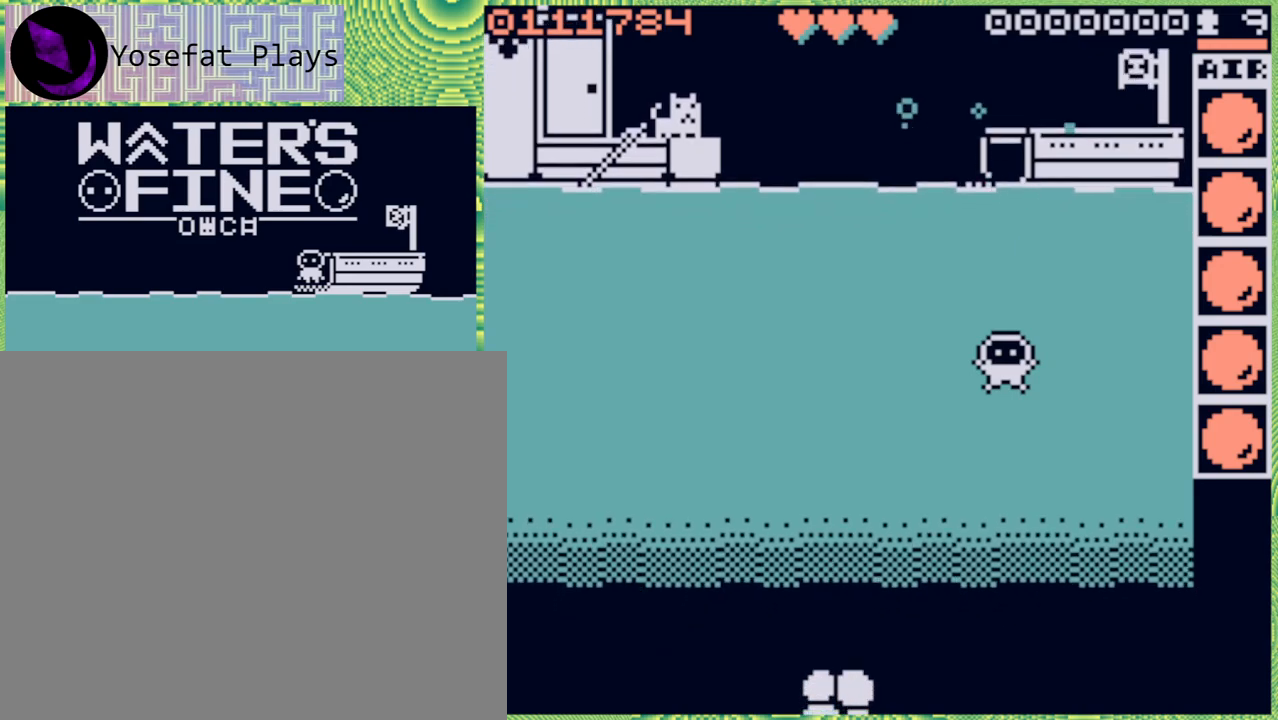
{"buttons": [], "left_stick": "up", "right_stick": "center", "events": [[50, "right_stick", "down"], [133, "right_stick", "left"], [233, "right_stick", "center"], [450, "left_stick", "up"]]}
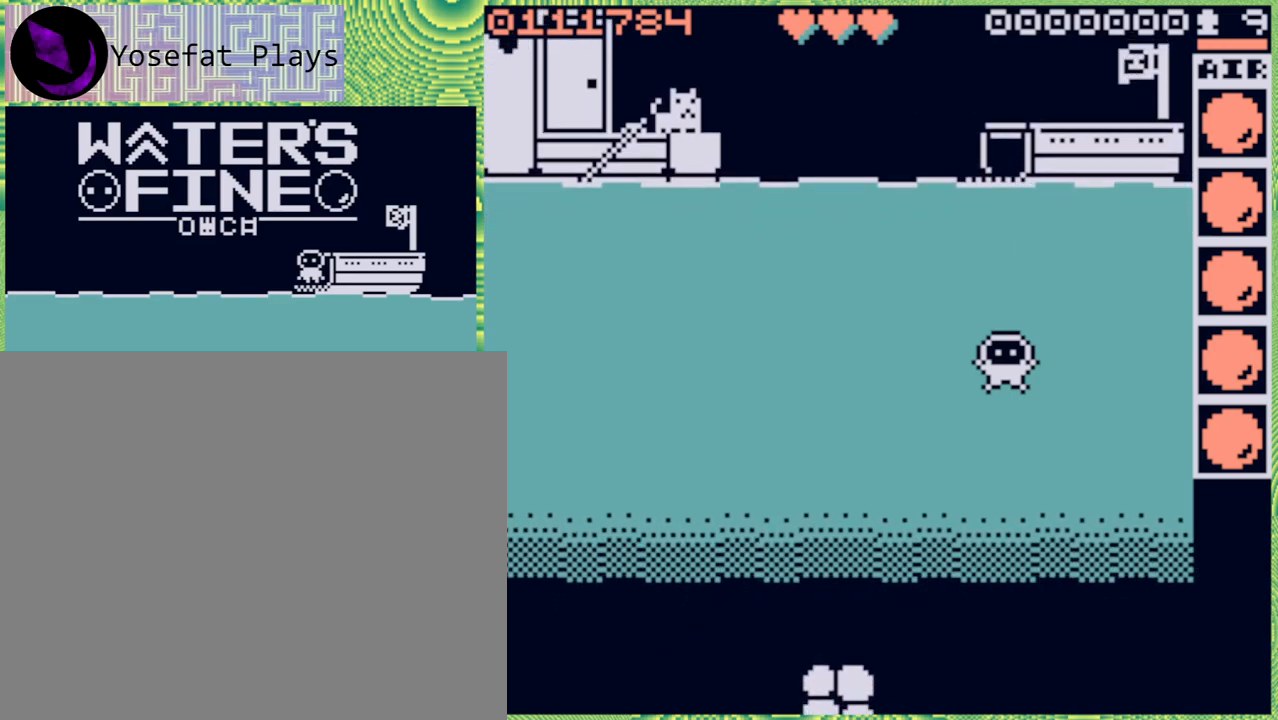
{"buttons": [], "left_stick": "center", "right_stick": "center", "events": [[350, "left_stick", "center"]]}
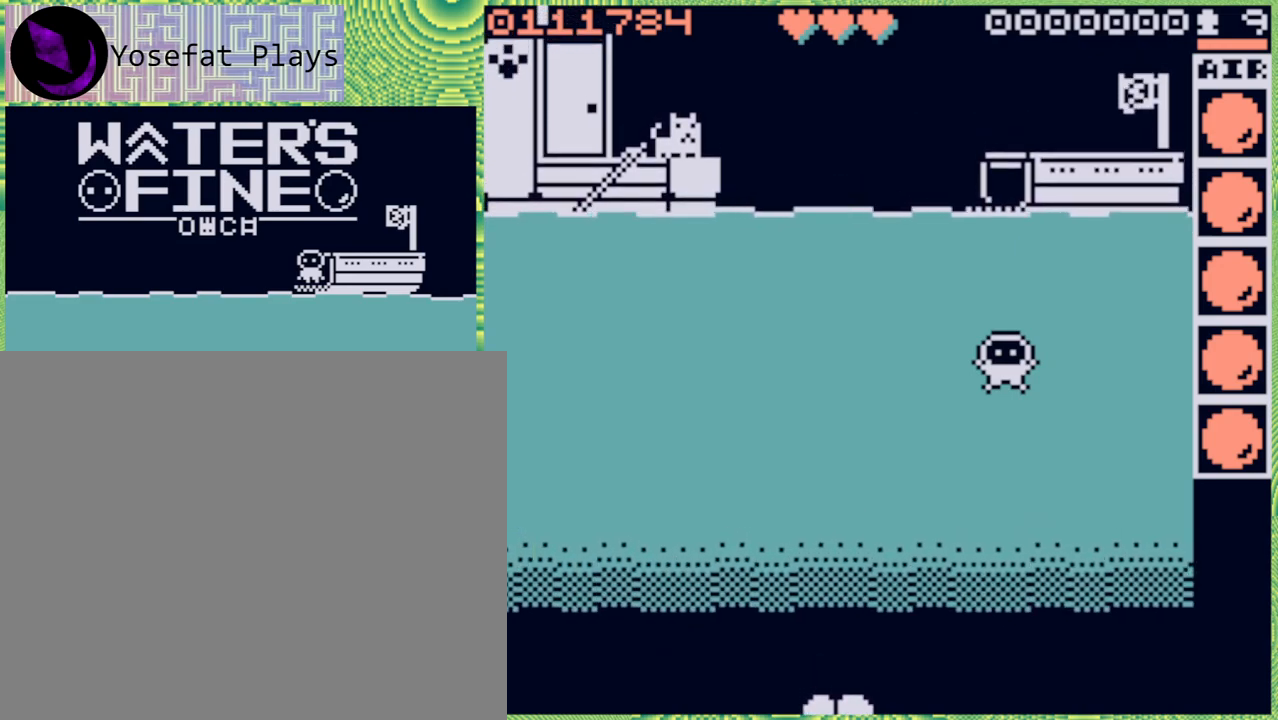
{"buttons": [], "left_stick": "down-left", "right_stick": "center", "events": [[433, "left_stick", "down-left"]]}
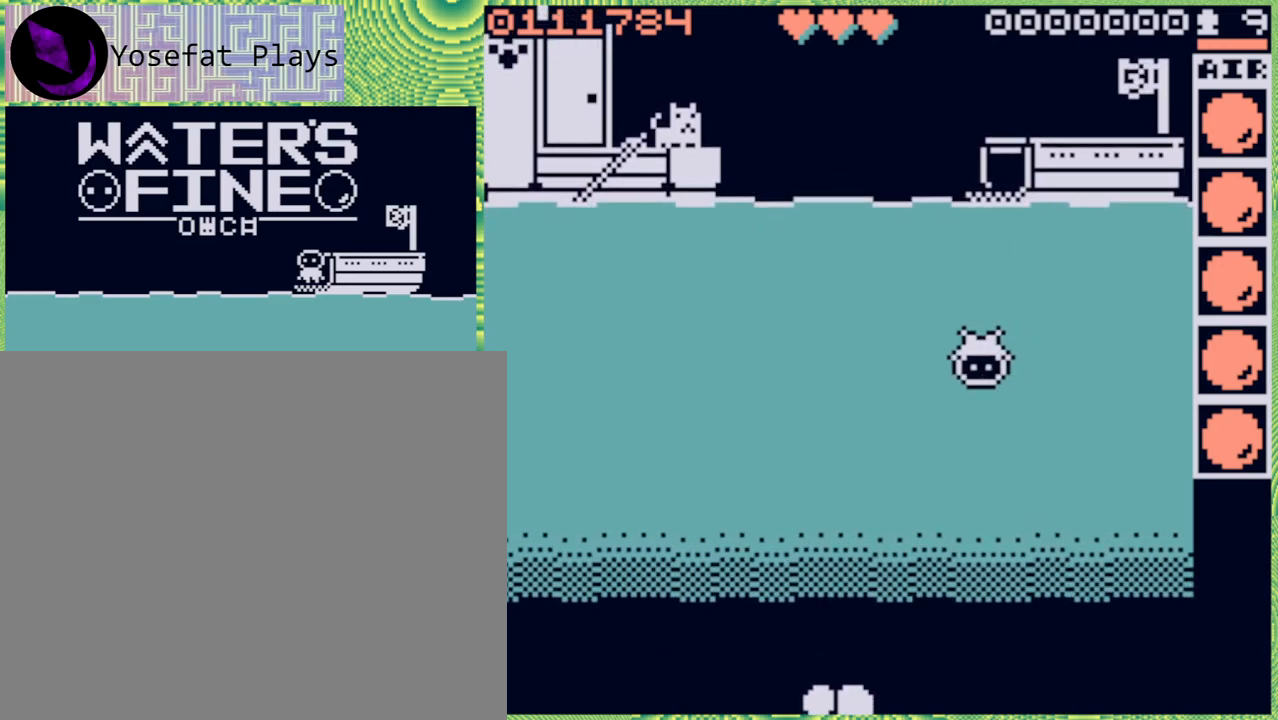
{"buttons": [], "left_stick": "down", "right_stick": "center", "events": [[100, "left_stick", "down"]]}
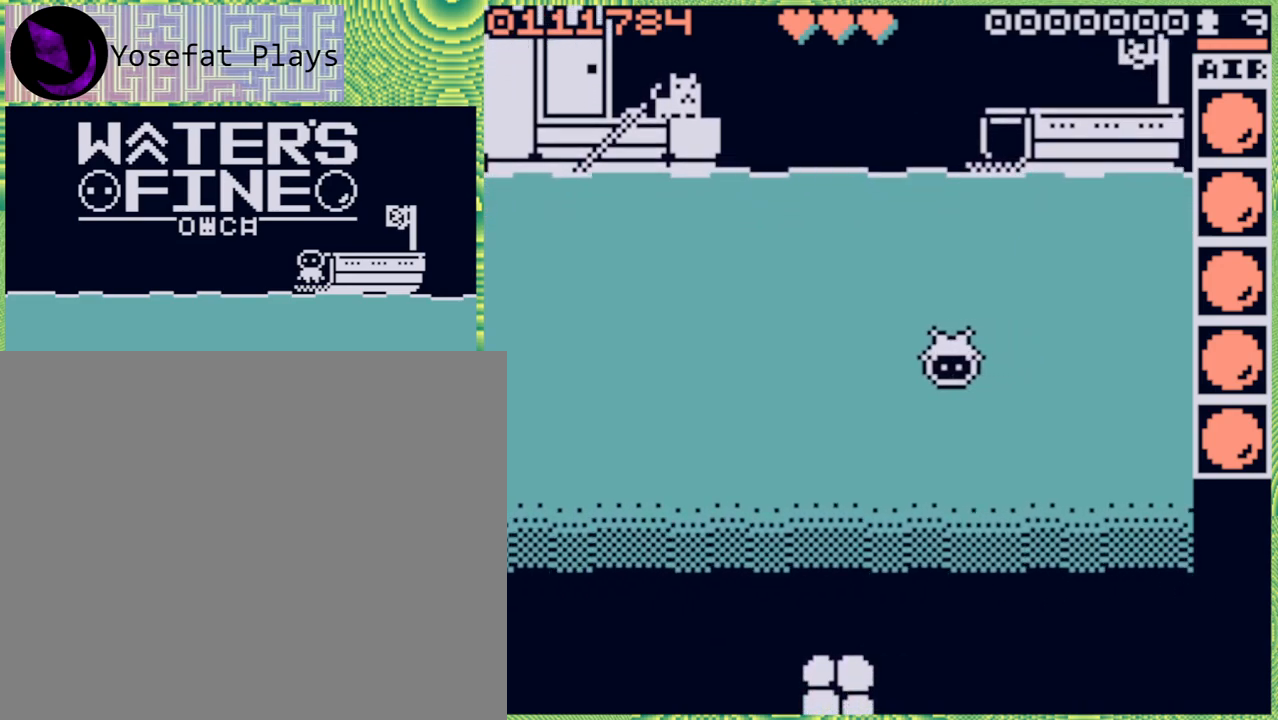
{"buttons": [], "left_stick": "down", "right_stick": "center", "events": []}
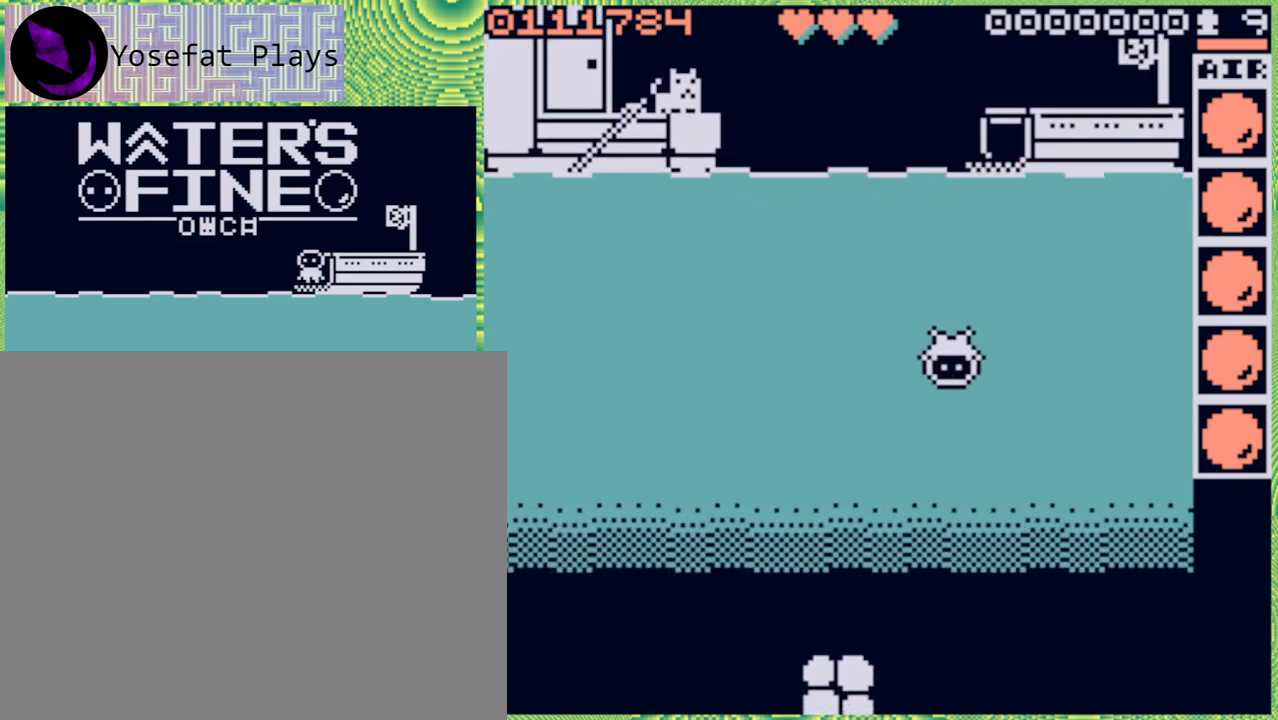
{"buttons": ["B"], "left_stick": "down", "right_stick": "center", "events": [[50, "B", "down"], [217, "B", "up"], [250, "B", "down"], [367, "B", "up"], [417, "B", "down"]]}
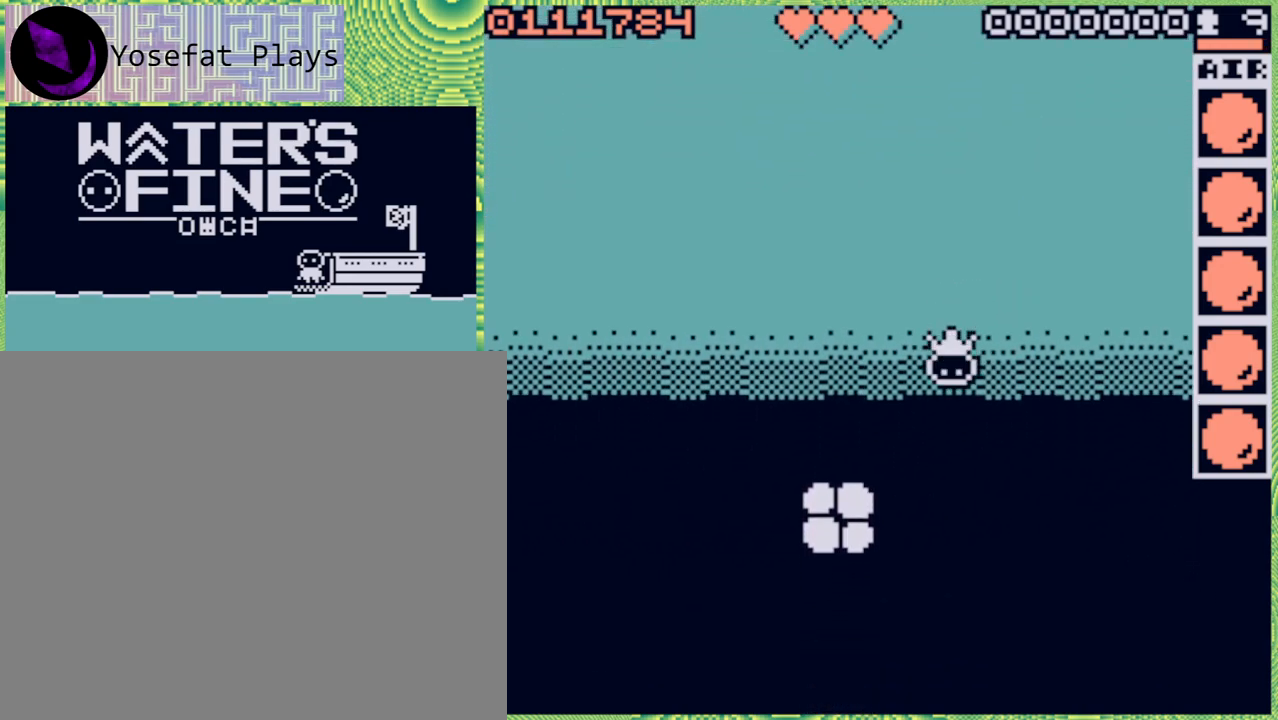
{"buttons": ["B"], "left_stick": "down", "right_stick": "center", "events": [[50, "B", "up"], [233, "B", "down"], [317, "B", "up"], [400, "B", "down"]]}
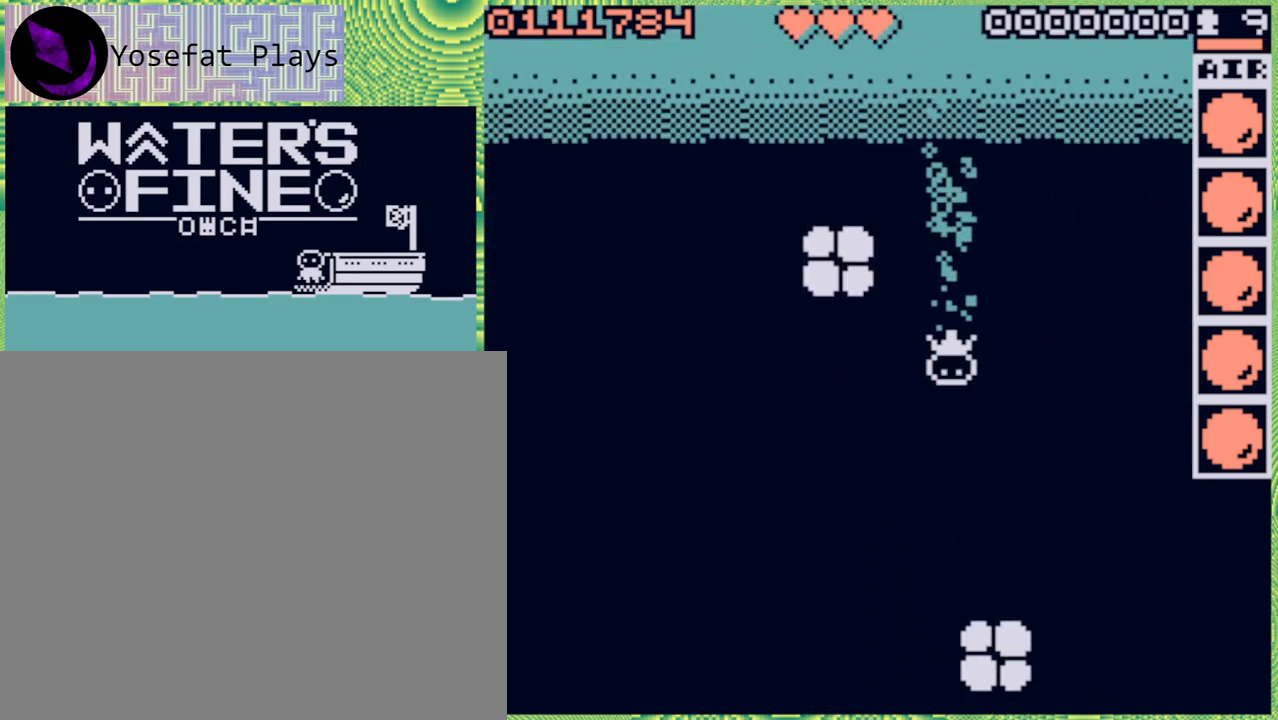
{"buttons": [], "left_stick": "left", "right_stick": "center", "events": [[17, "B", "up"], [117, "B", "down"], [233, "B", "up"], [450, "left_stick", "left"]]}
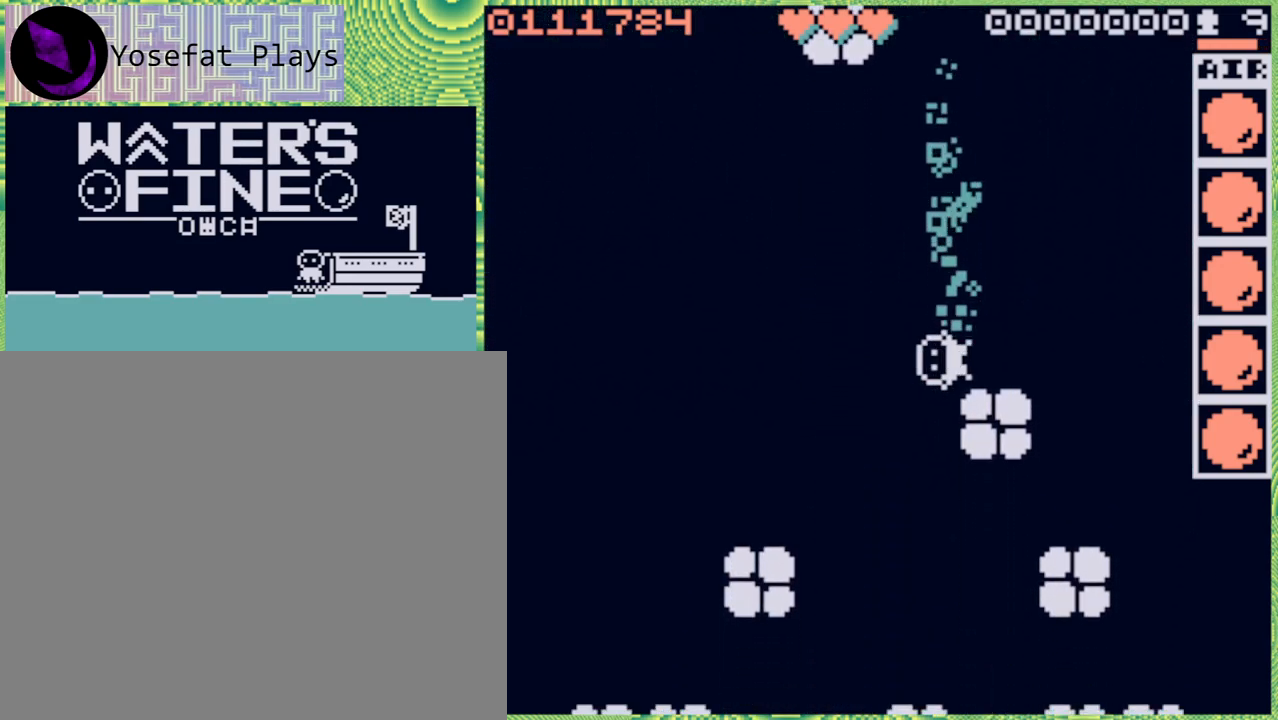
{"buttons": ["B"], "left_stick": "down", "right_stick": "center", "events": [[83, "B", "down"], [200, "B", "up"], [200, "left_stick", "down"], [317, "B", "down"], [417, "B", "up"], [483, "B", "down"]]}
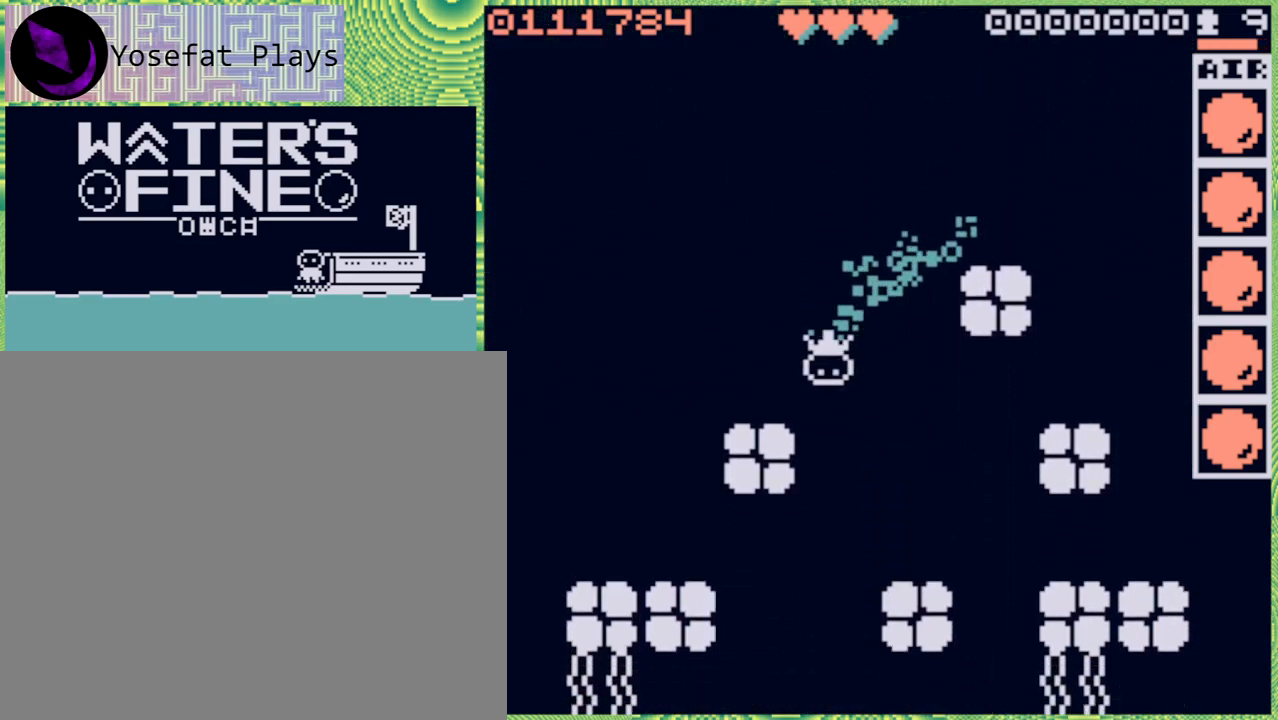
{"buttons": ["B"], "left_stick": "down", "right_stick": "center", "events": [[83, "B", "up"], [167, "B", "down"], [267, "B", "up"], [417, "B", "down"]]}
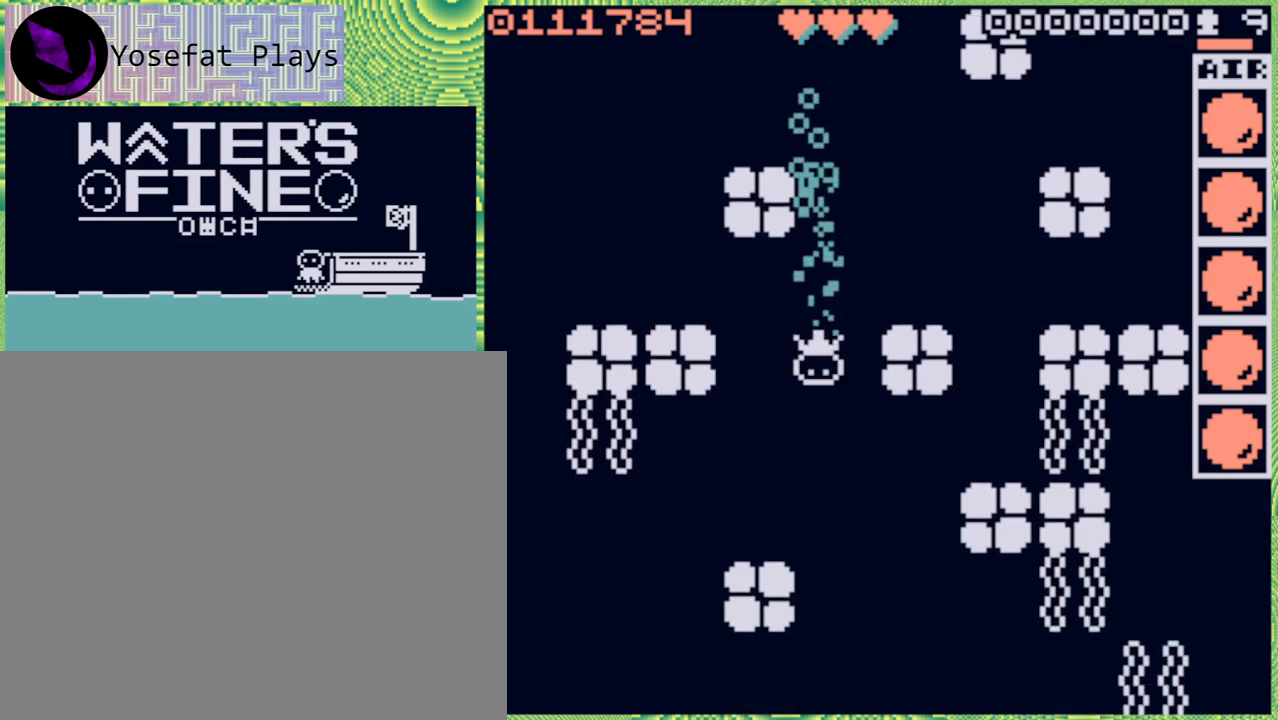
{"buttons": ["B"], "left_stick": "left", "right_stick": "center", "events": [[33, "B", "up"], [200, "left_stick", "center"], [250, "left_stick", "left"], [333, "B", "down"], [450, "B", "up"], [500, "B", "down"]]}
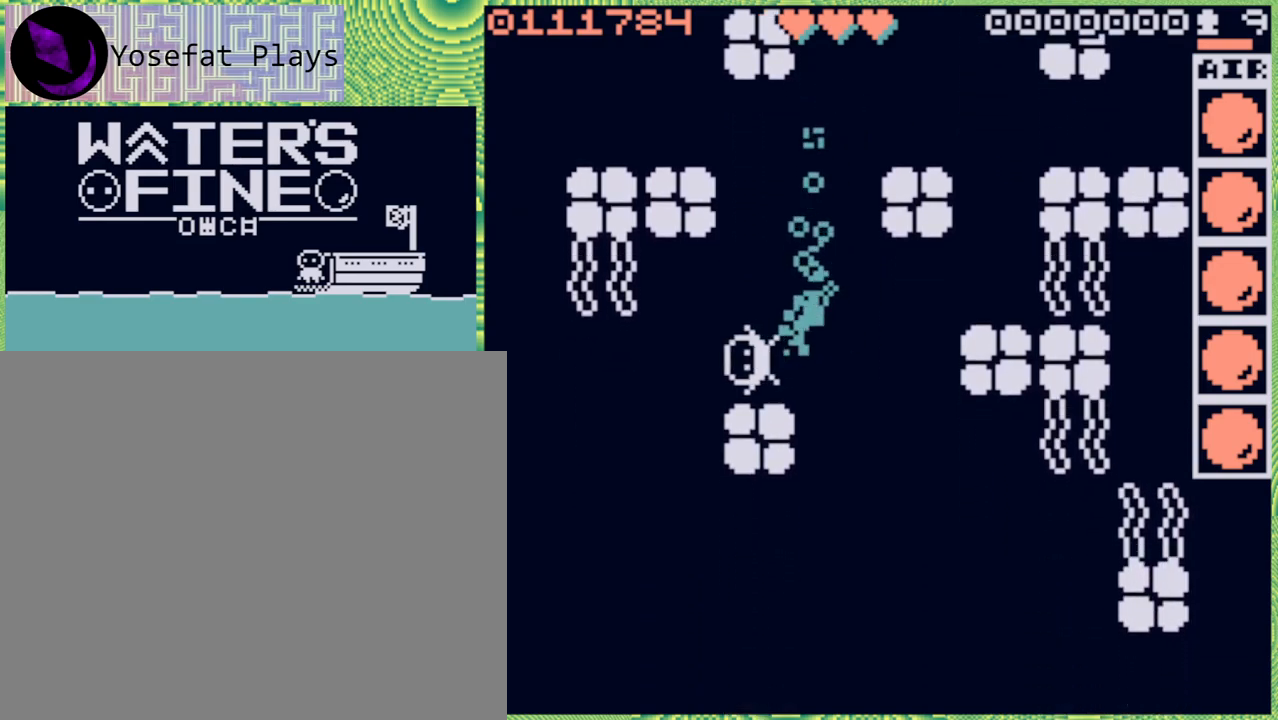
{"buttons": [], "left_stick": "up", "right_stick": "center", "events": [[133, "B", "up"], [217, "left_stick", "up"]]}
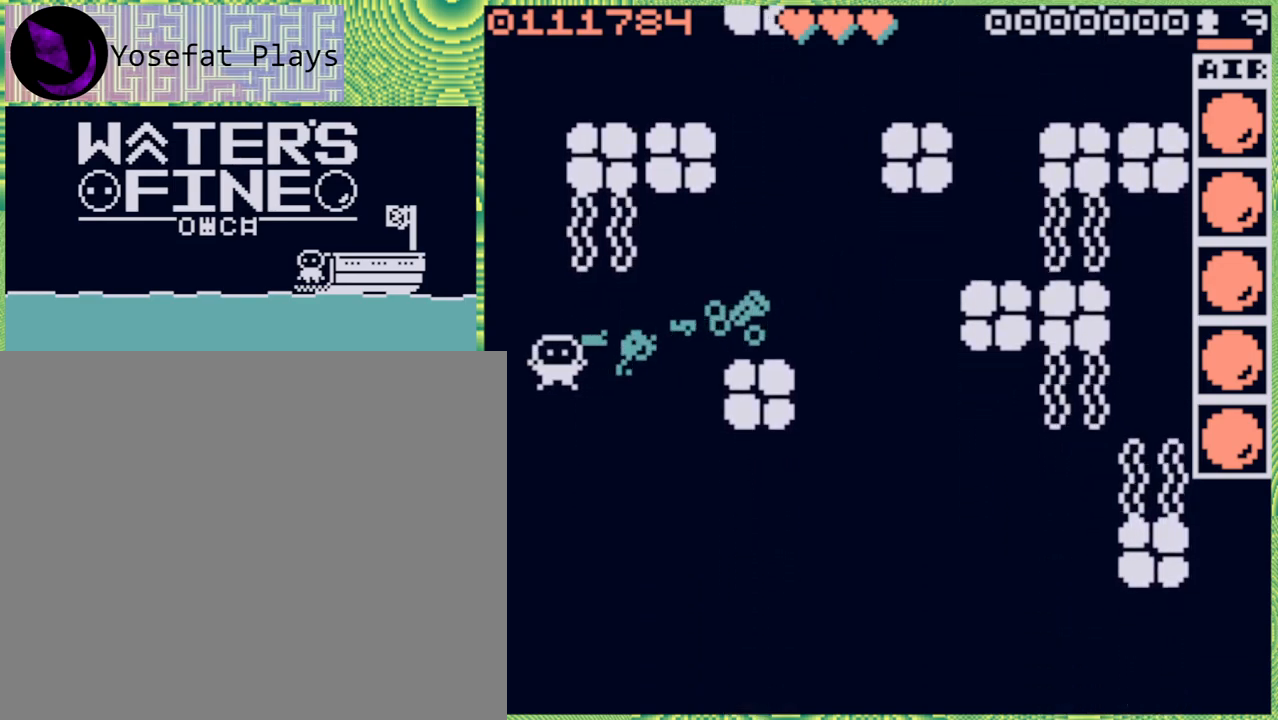
{"buttons": [], "left_stick": "up", "right_stick": "center", "events": [[83, "left_stick", "right"], [233, "left_stick", "up-right"], [317, "B", "down"], [433, "B", "up"], [433, "left_stick", "up"]]}
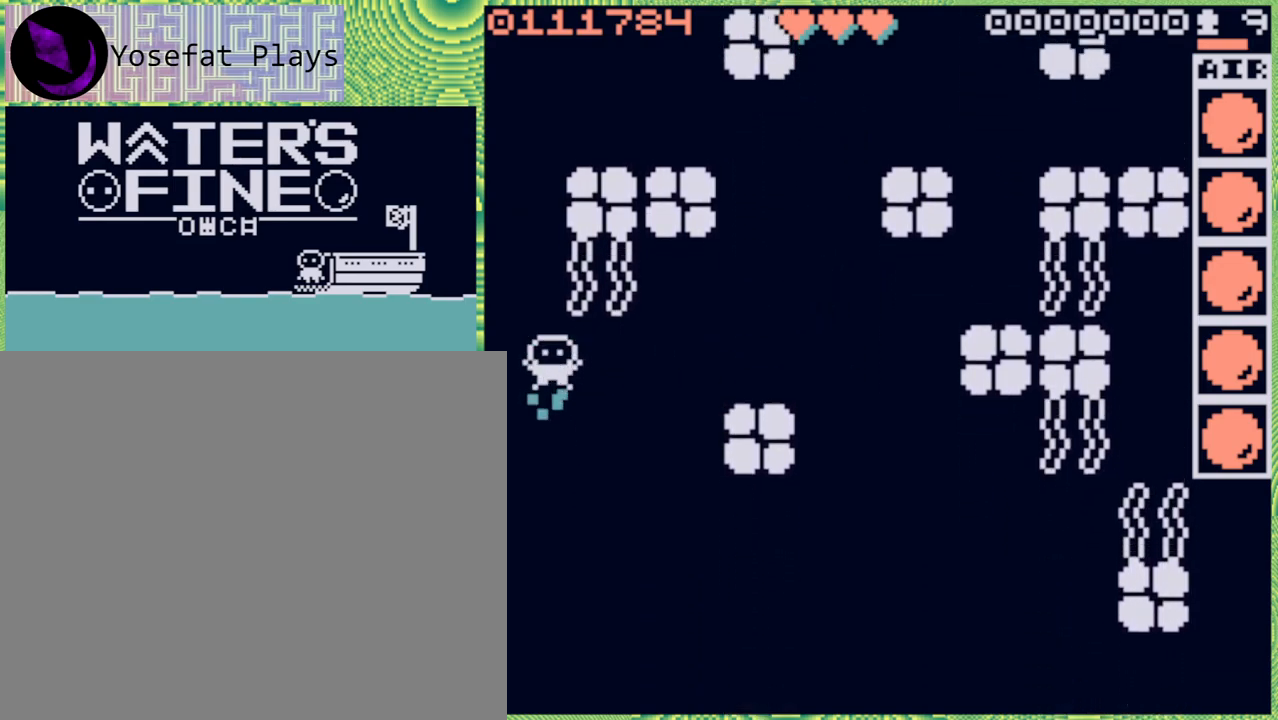
{"buttons": [], "left_stick": "center", "right_stick": "center", "events": [[217, "left_stick", "center"]]}
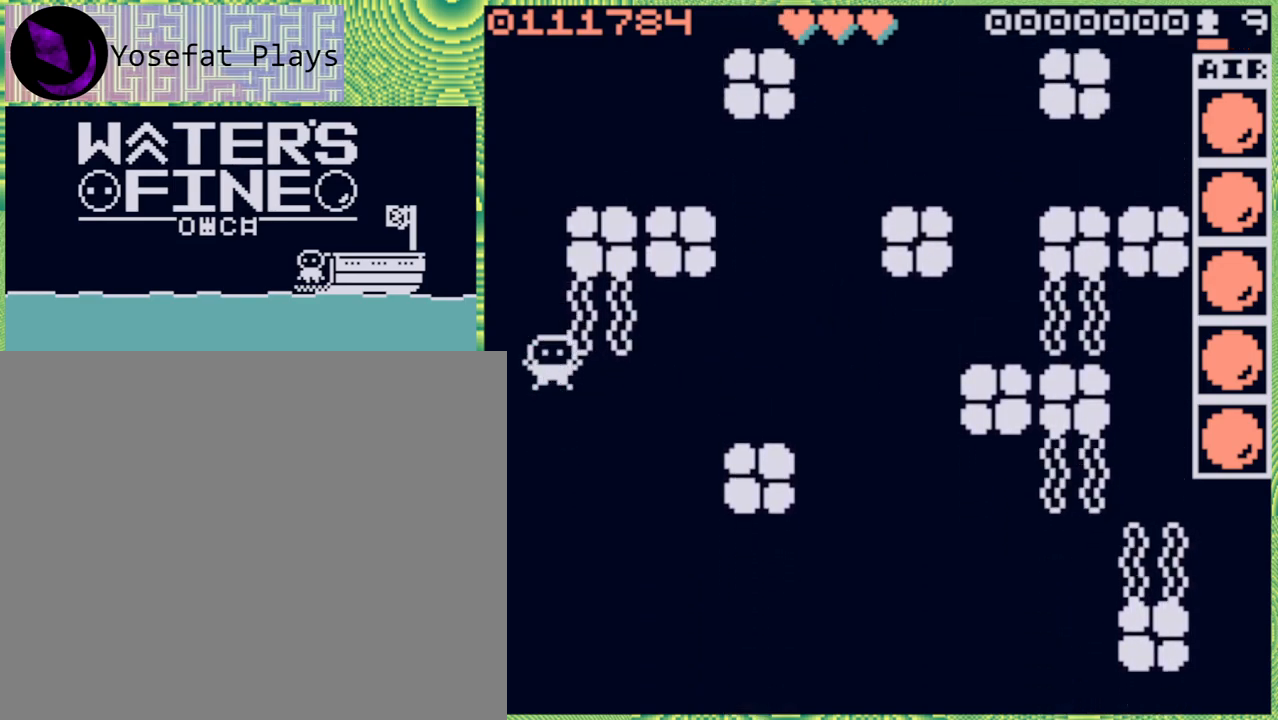
{"buttons": [], "left_stick": "center", "right_stick": "center", "events": [[17, "left_stick", "right"], [233, "left_stick", "center"]]}